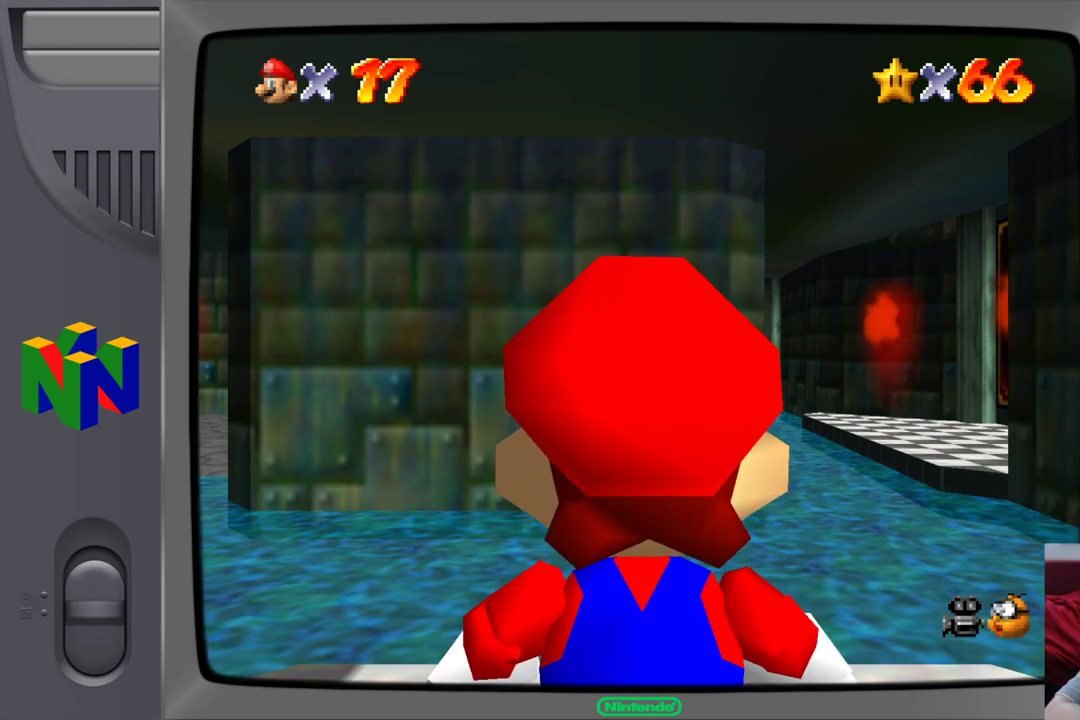
Gameplay with a controller (Nintendo layout); each line is a JSON object with the inputs held at the frame after it (dt_ms = milliseconds from this image to that frame). "events" lists button and stick changes between this image and that frame as [ms after this image, input, new state], when the widget could be followed in between. Not read: L1 L3 R1 R3.
{"dt_ms": 500, "buttons": [], "left_stick": "up-left", "events": [[50, "left_stick", "up-left"]]}
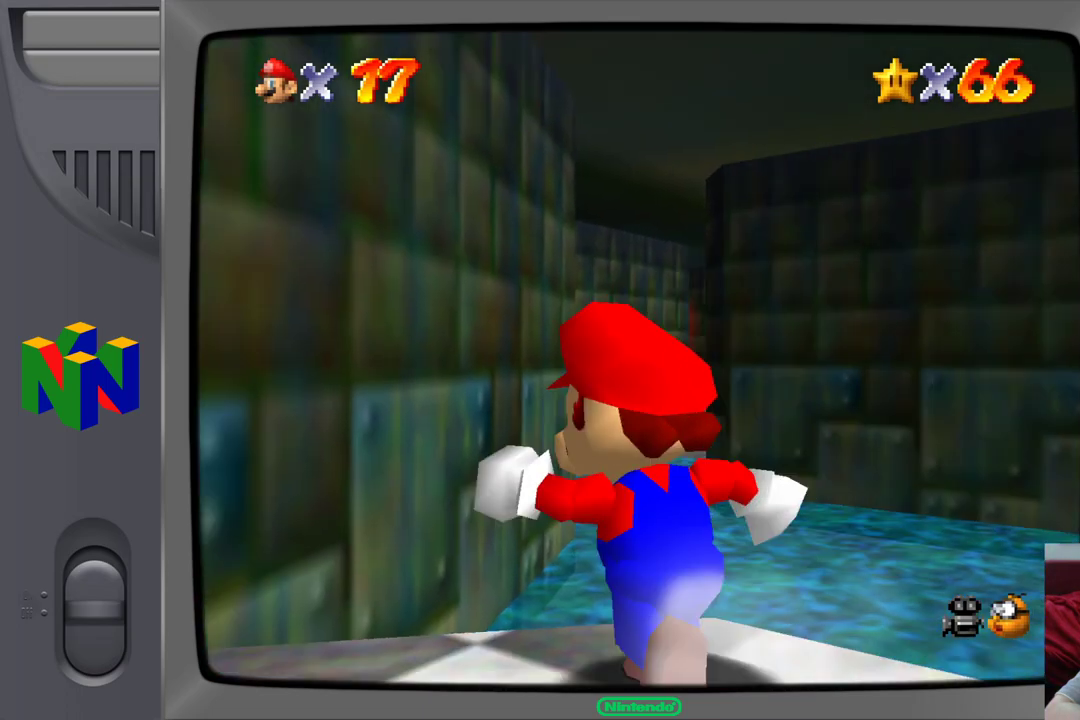
{"dt_ms": 500, "buttons": [], "left_stick": "up-right", "events": [[117, "left_stick", "up"], [233, "left_stick", "up-right"]]}
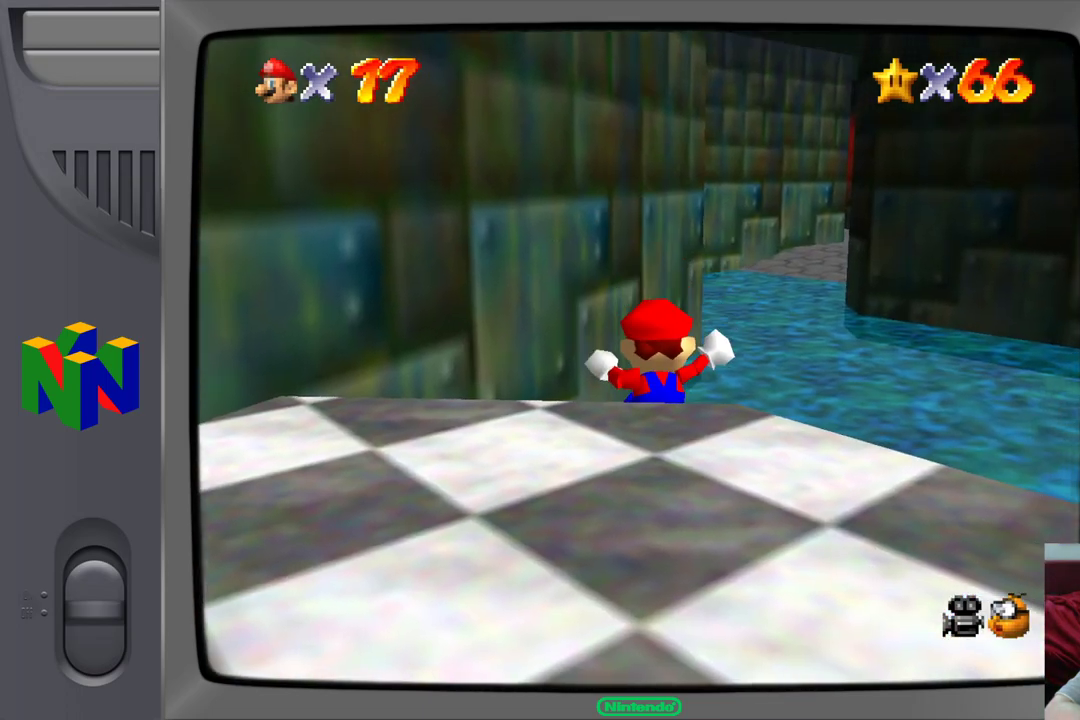
{"dt_ms": 500, "buttons": [], "left_stick": "center", "events": [[383, "left_stick", "center"]]}
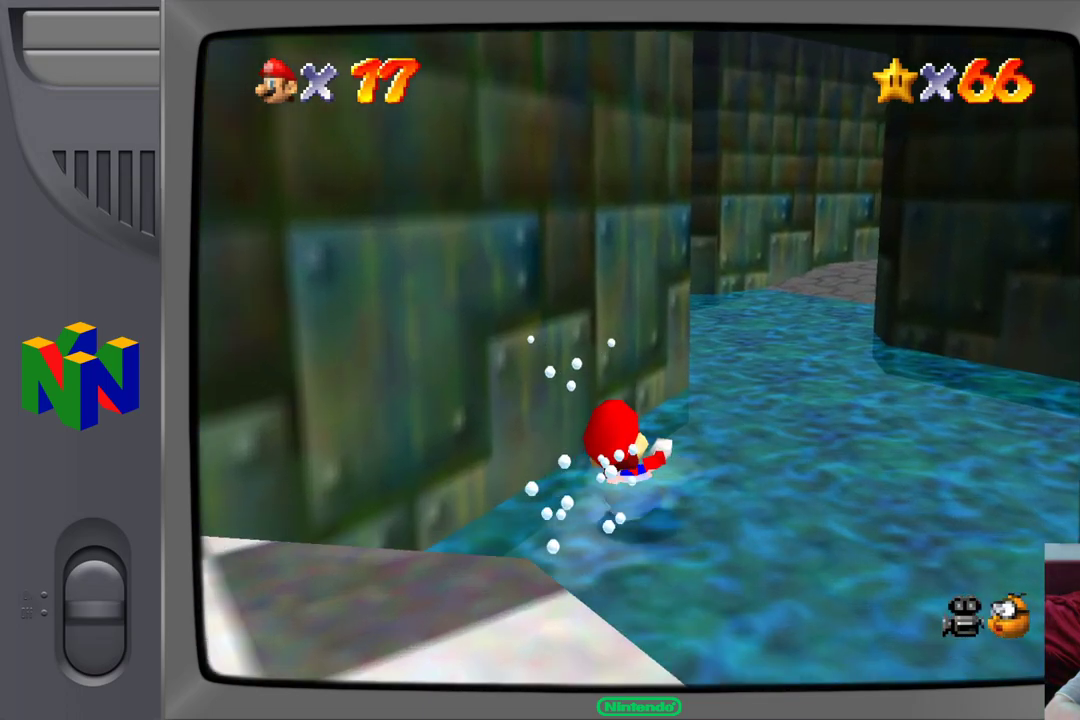
{"dt_ms": 500, "buttons": [], "left_stick": "down", "events": [[50, "left_stick", "down"]]}
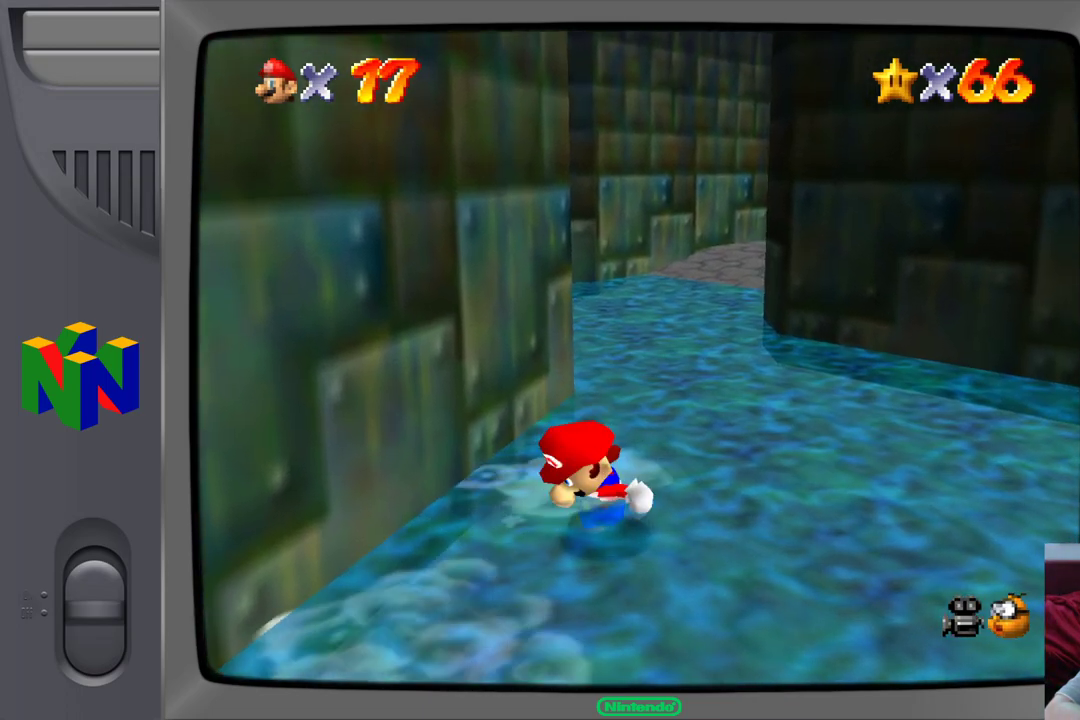
{"dt_ms": 500, "buttons": [], "left_stick": "down", "events": []}
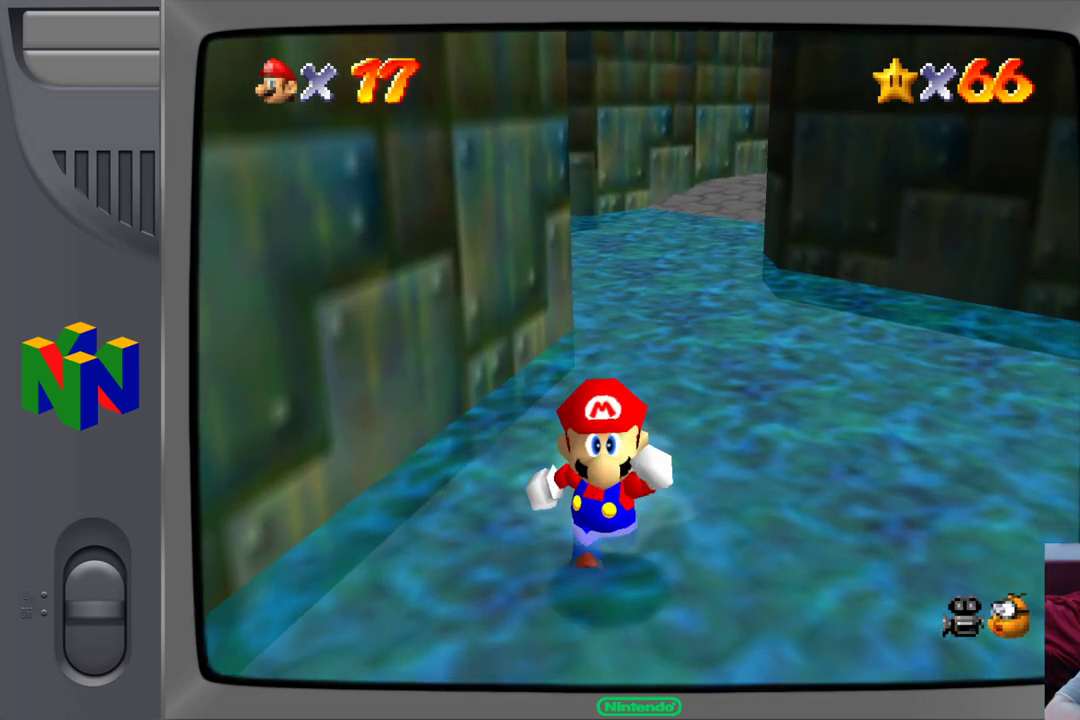
{"dt_ms": 1000, "buttons": [], "left_stick": "down-left"}
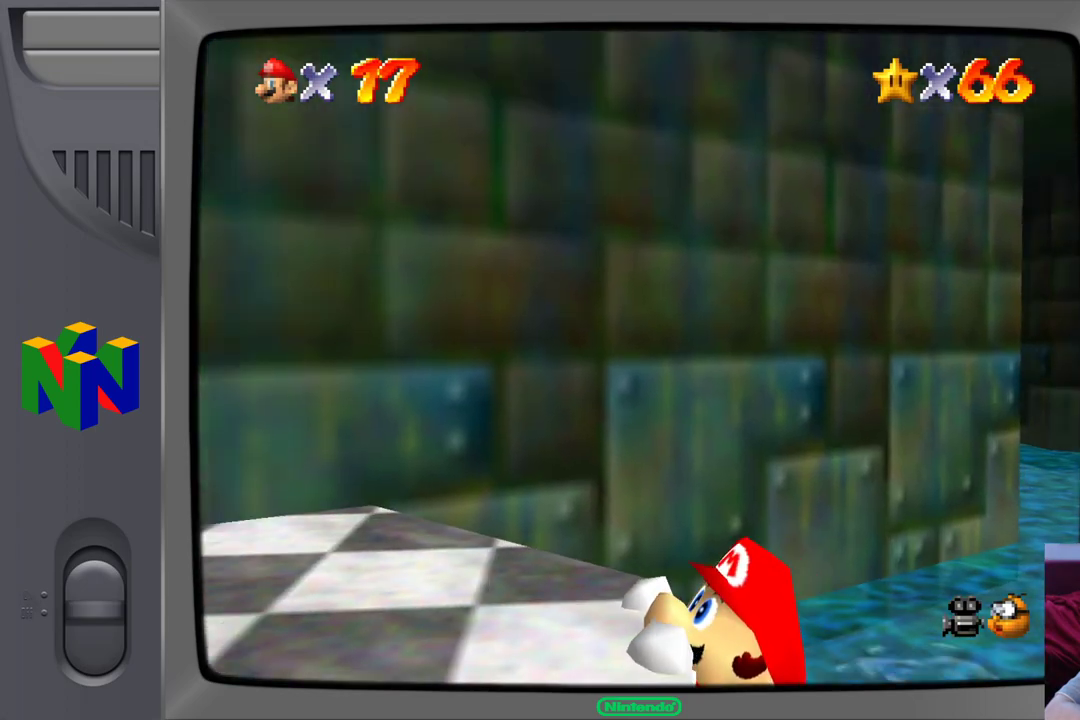
{"dt_ms": 500, "buttons": [], "left_stick": "center", "events": [[150, "A", "down"], [250, "left_stick", "center"], [317, "A", "up"]]}
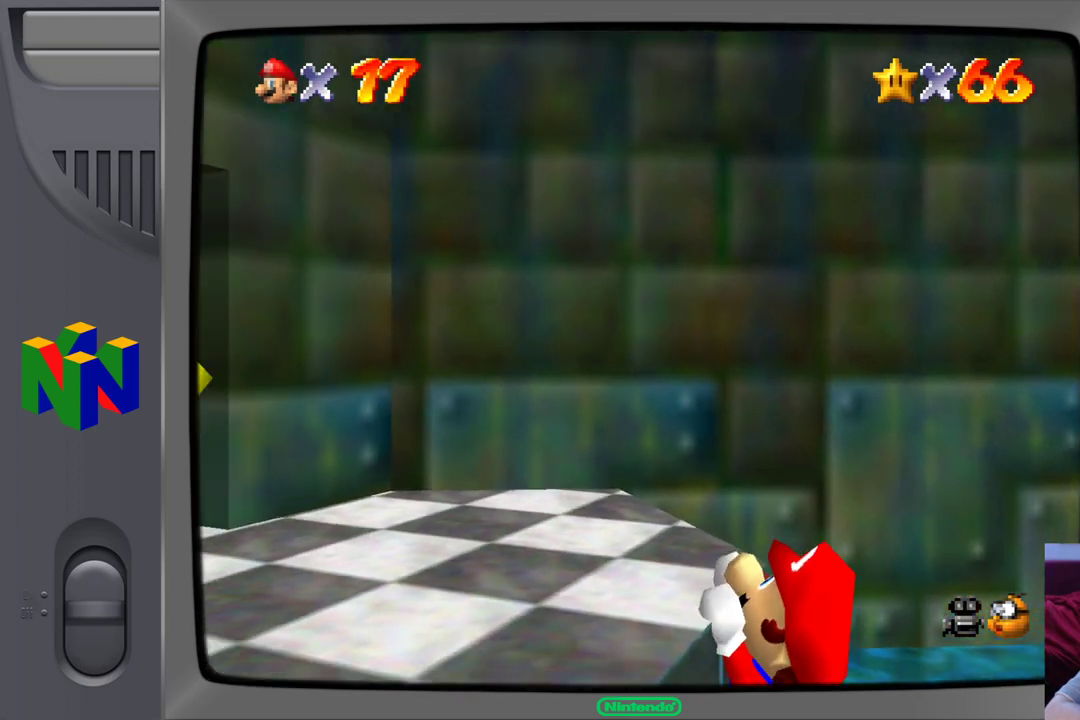
{"dt_ms": 500, "buttons": [], "left_stick": "center", "events": []}
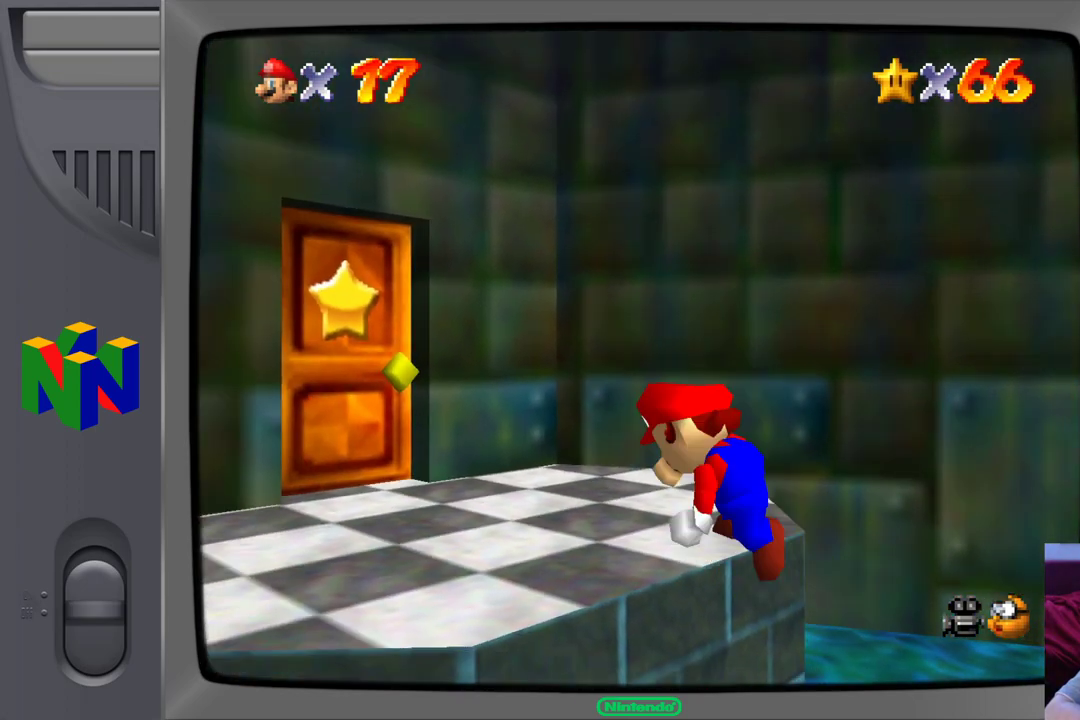
{"dt_ms": 500, "buttons": [], "left_stick": "center", "events": []}
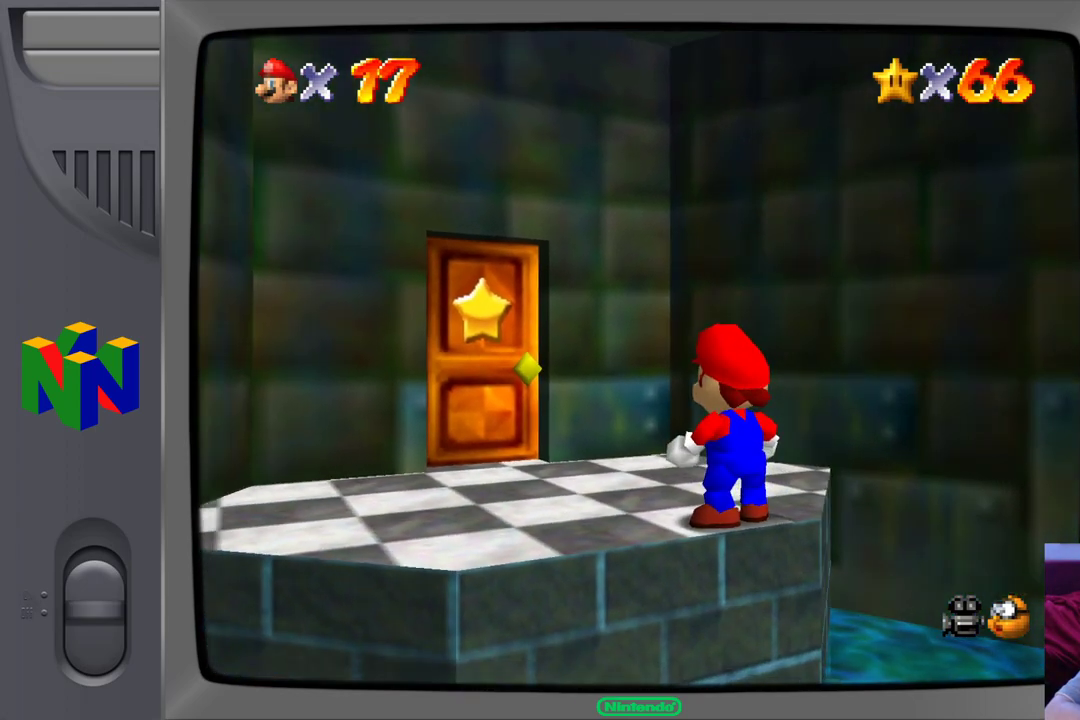
{"dt_ms": 500, "buttons": [], "left_stick": "down-right", "events": [[17, "left_stick", "right"], [117, "left_stick", "down-right"]]}
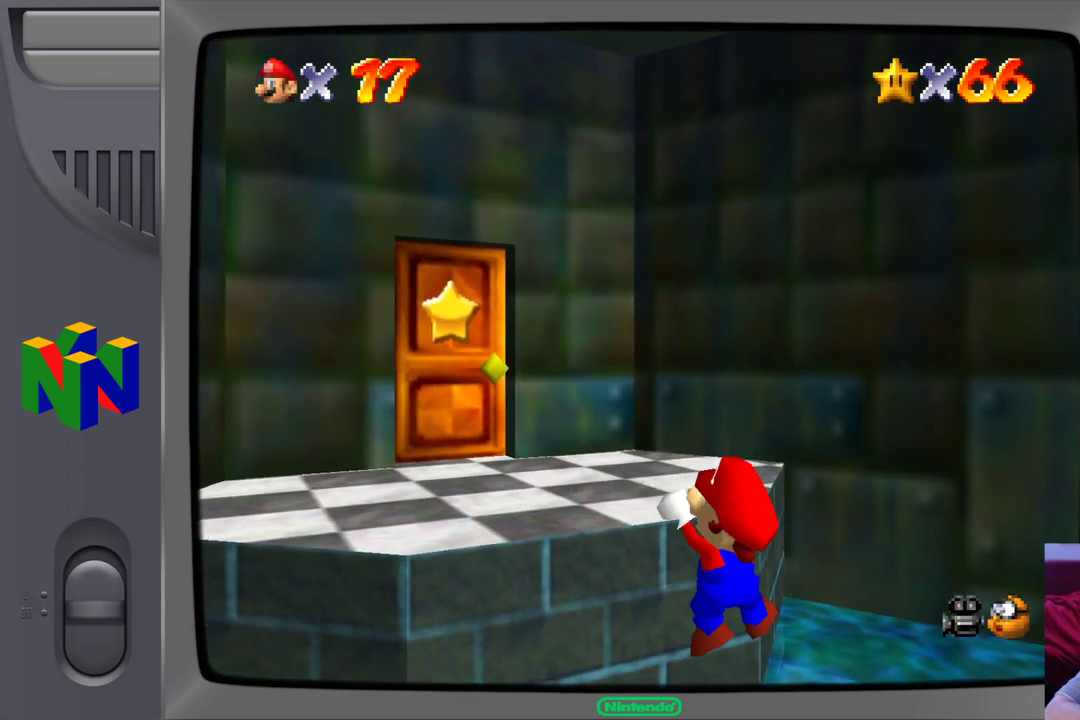
{"dt_ms": 500, "buttons": [], "left_stick": "down-right", "events": []}
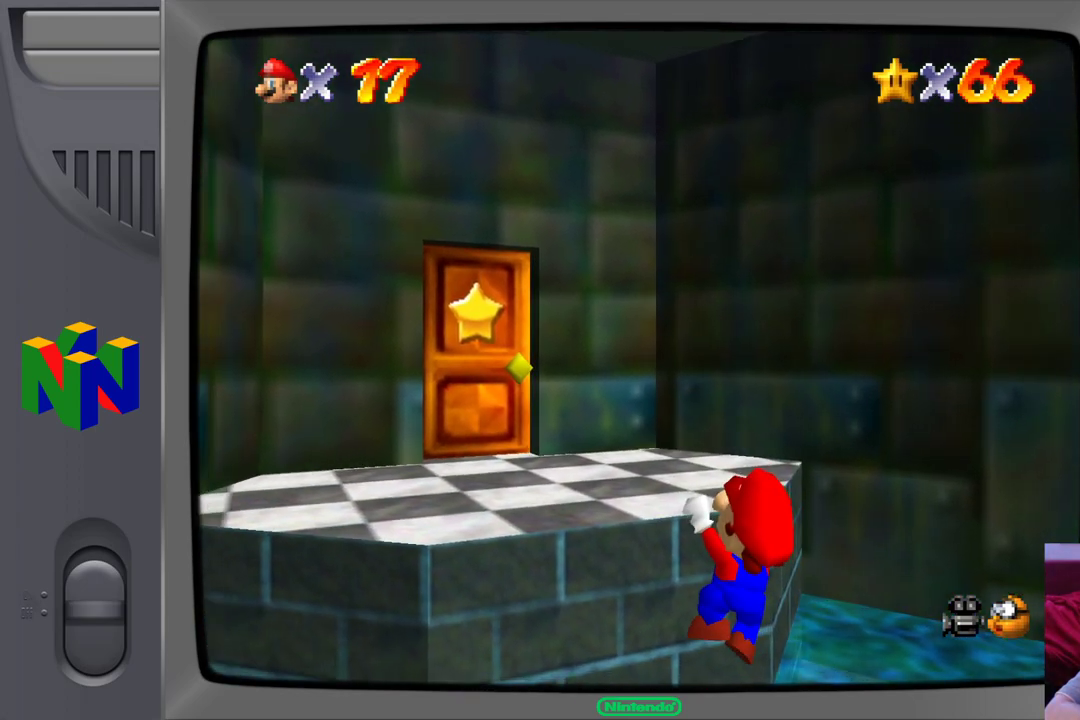
{"dt_ms": 500, "buttons": [], "left_stick": "down-right", "events": [[200, "B", "down"], [400, "B", "up"]]}
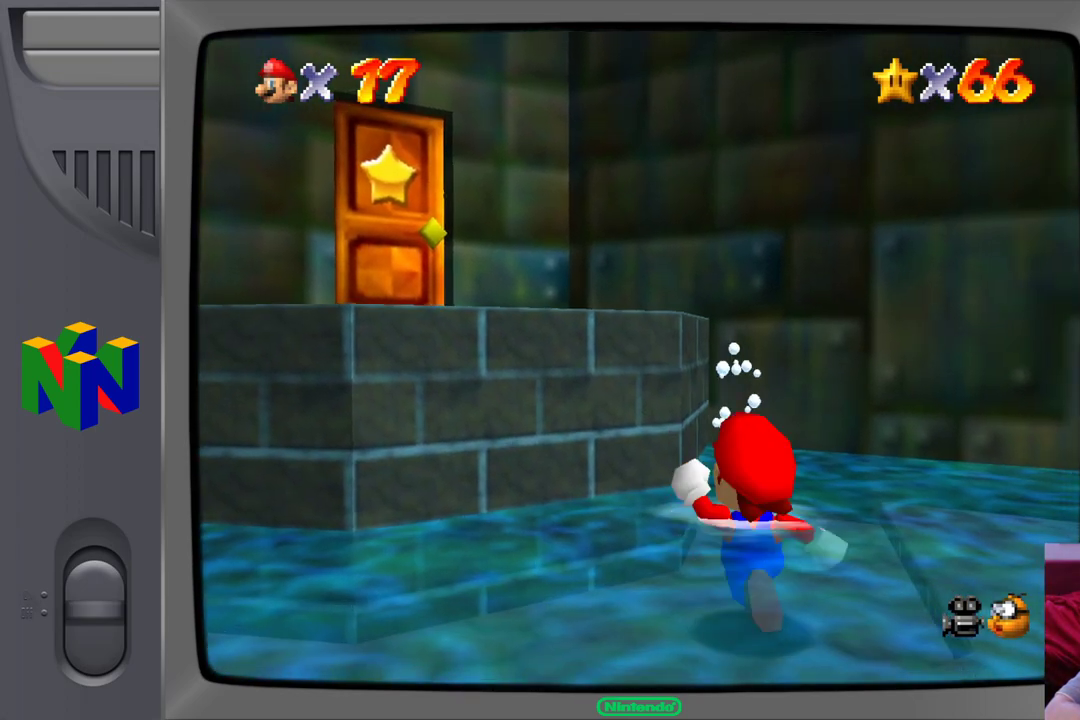
{"dt_ms": 500, "buttons": [], "left_stick": "right", "events": [[333, "left_stick", "right"]]}
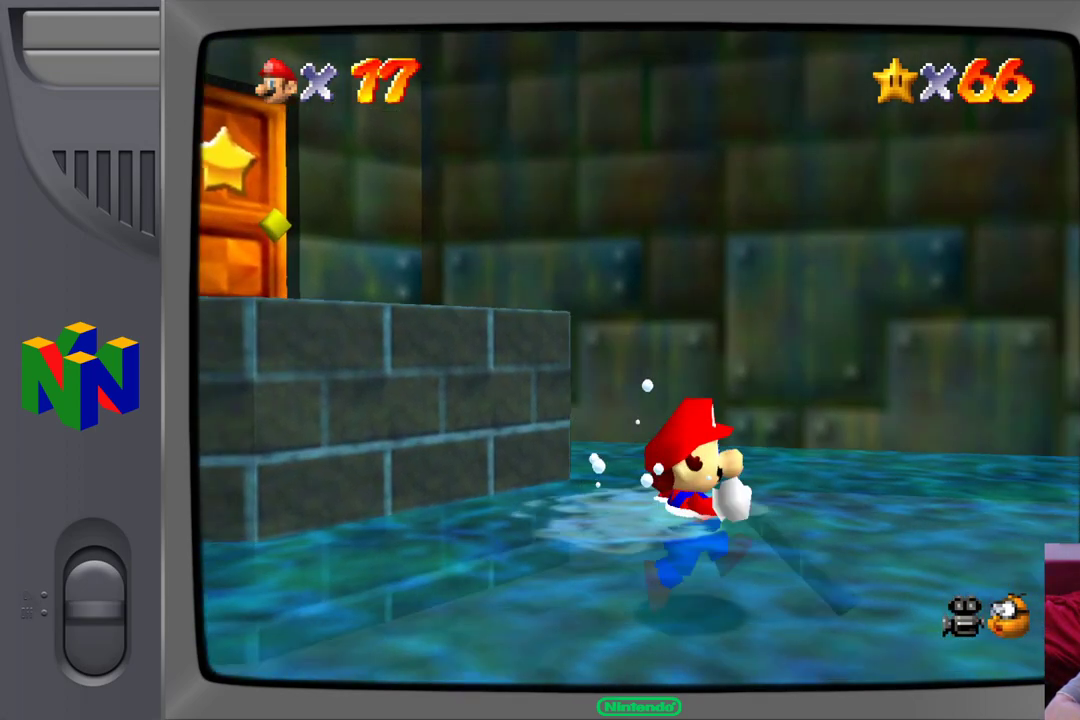
{"dt_ms": 500, "buttons": [], "left_stick": "up-right", "events": [[267, "left_stick", "up-right"]]}
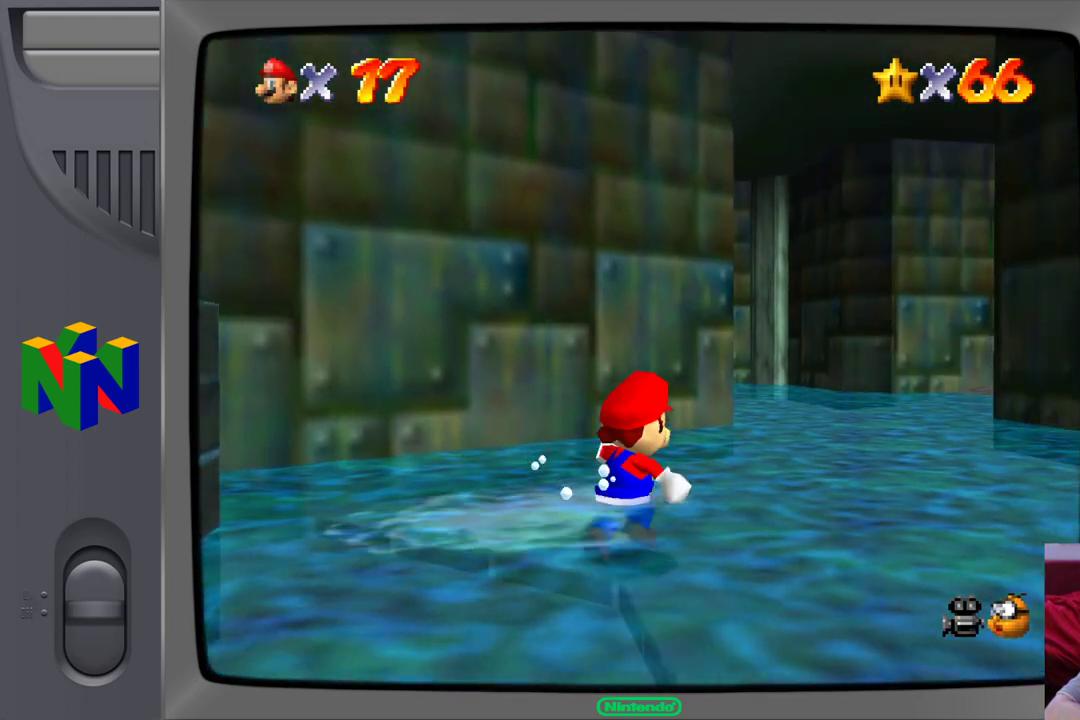
{"dt_ms": 500, "buttons": [], "left_stick": "up-right", "events": [[17, "left_stick", "up"], [433, "left_stick", "up-right"]]}
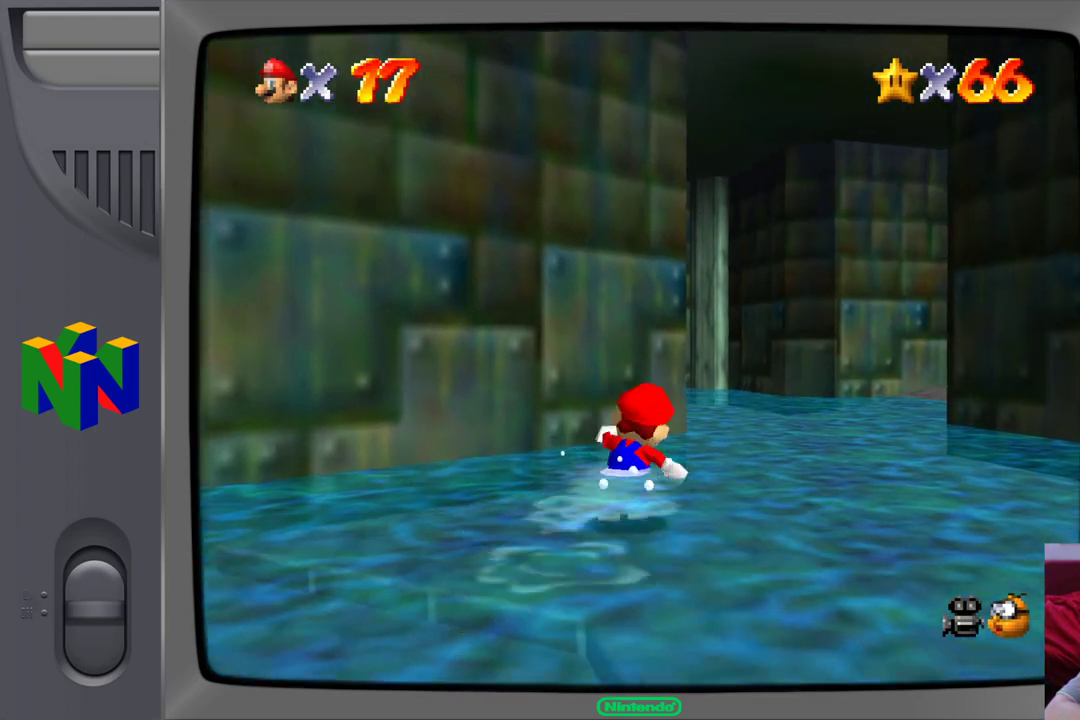
{"dt_ms": 500, "buttons": [], "left_stick": "up", "events": [[433, "left_stick", "up"]]}
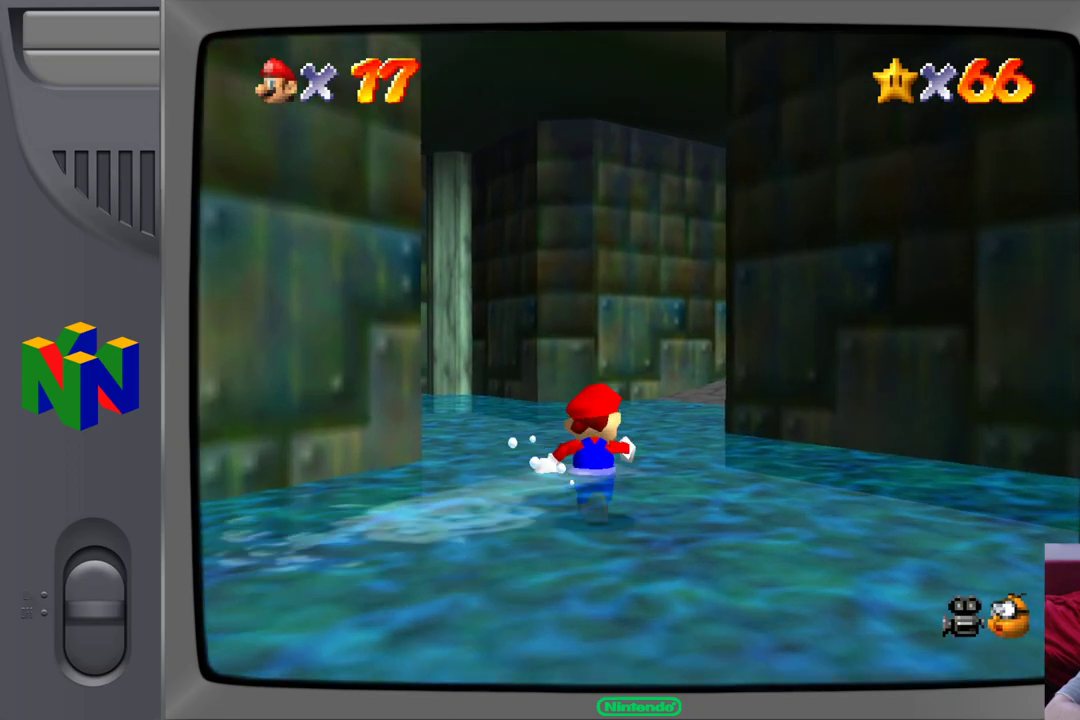
{"dt_ms": 500, "buttons": [], "left_stick": "up-left", "events": [[250, "left_stick", "up-left"]]}
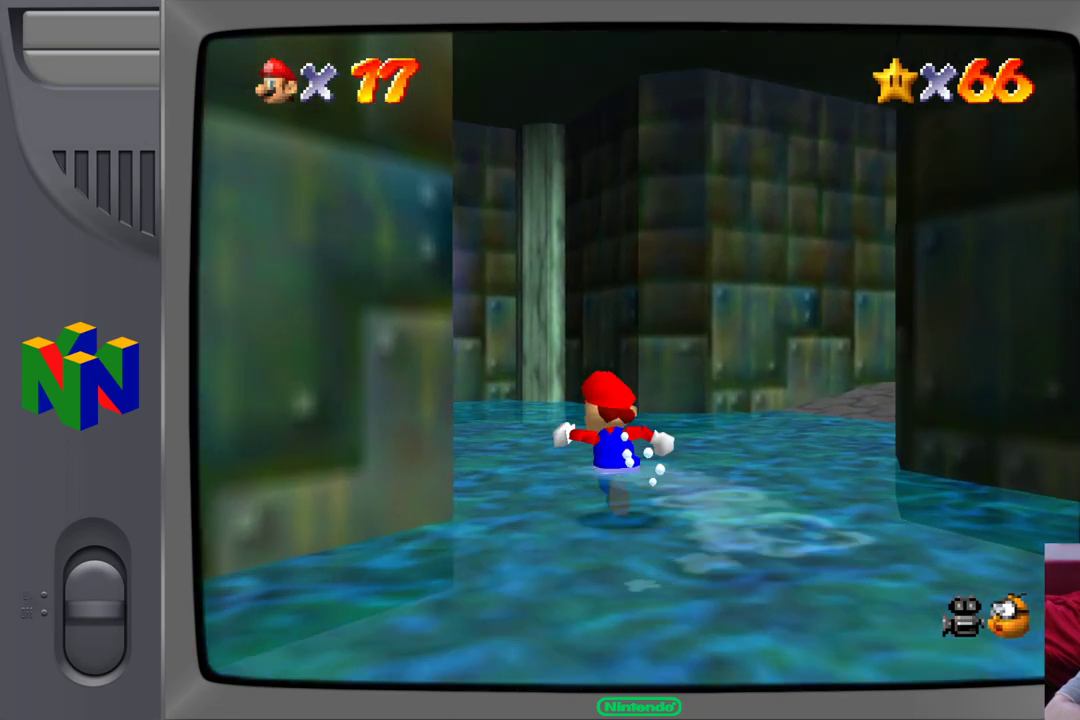
{"dt_ms": 500, "buttons": [], "left_stick": "up-right", "events": [[17, "left_stick", "up-right"], [233, "left_stick", "right"], [467, "left_stick", "up-right"]]}
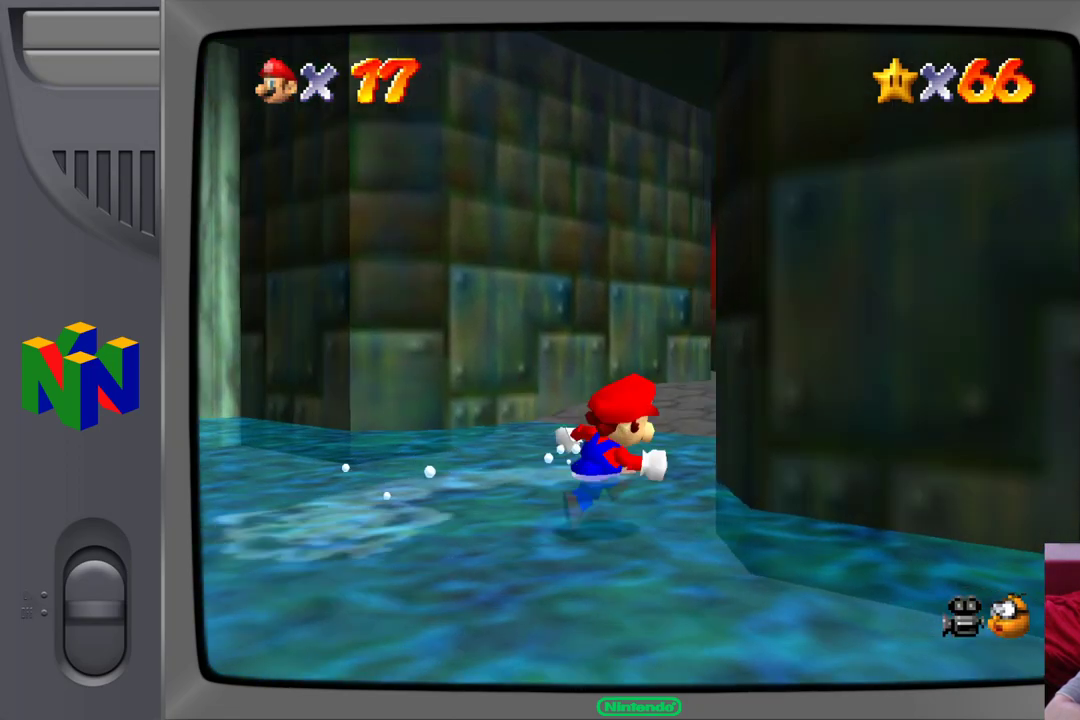
{"dt_ms": 500, "buttons": [], "left_stick": "up", "events": [[83, "left_stick", "up"]]}
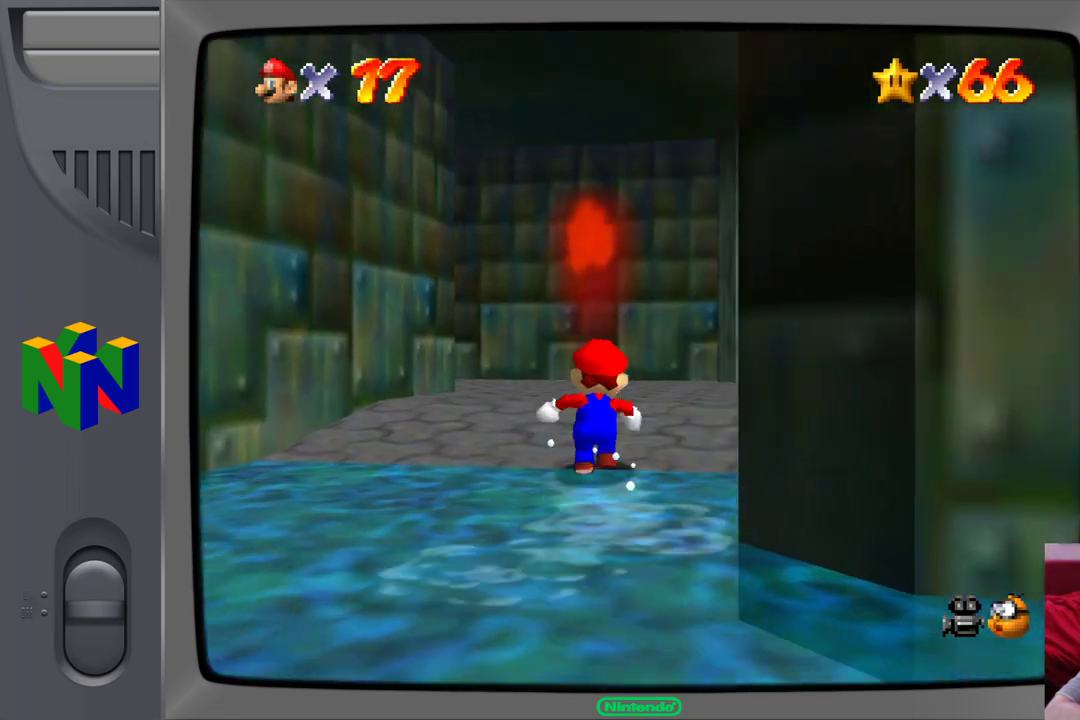
{"dt_ms": 500, "buttons": [], "left_stick": "up-left", "events": [[367, "left_stick", "up-left"]]}
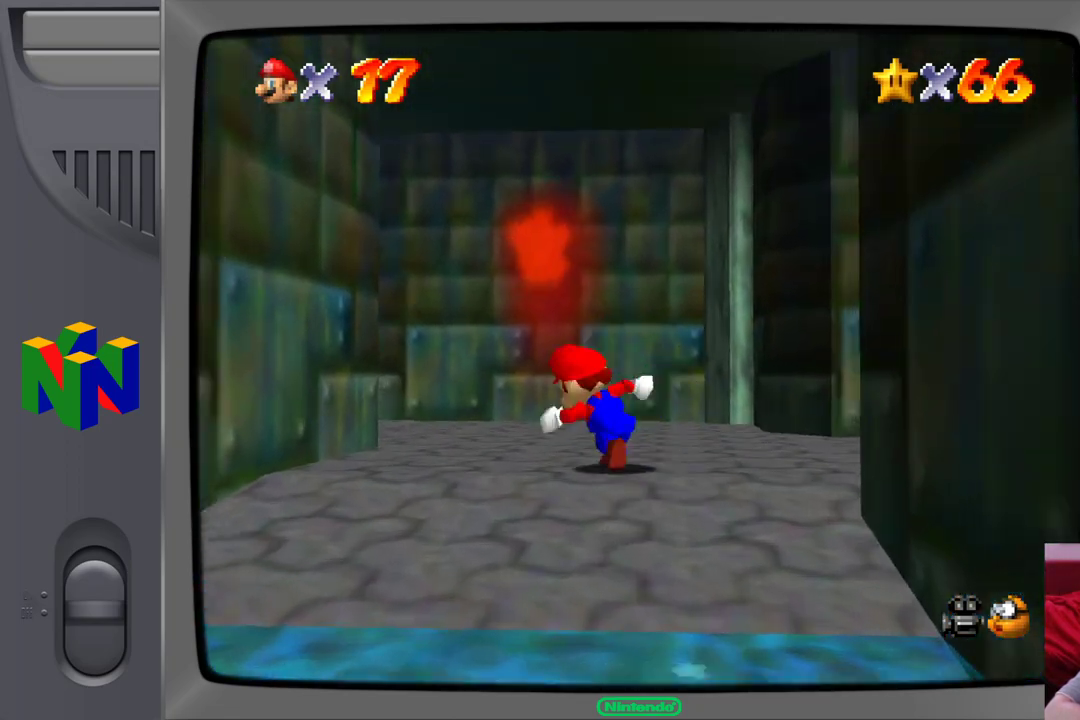
{"dt_ms": 500, "buttons": [], "left_stick": "up-left", "events": [[200, "left_stick", "up-right"], [433, "left_stick", "up-left"]]}
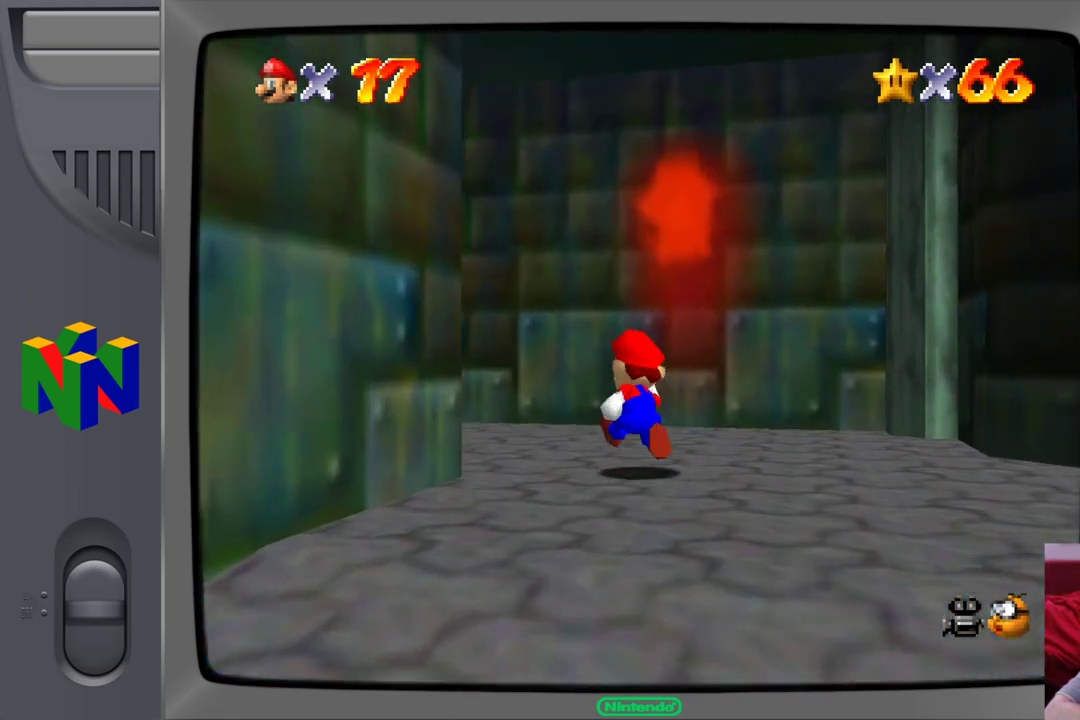
{"dt_ms": 500, "buttons": [], "left_stick": "up", "events": [[333, "left_stick", "up"]]}
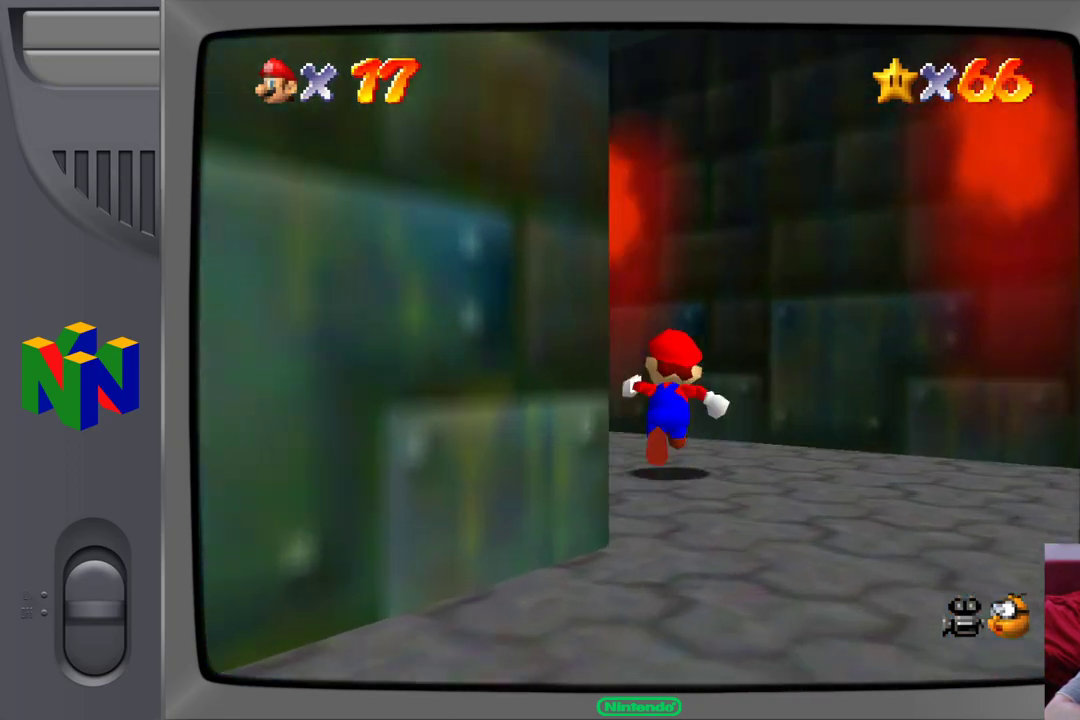
{"dt_ms": 500, "buttons": [], "left_stick": "up-left", "events": [[50, "left_stick", "up-left"]]}
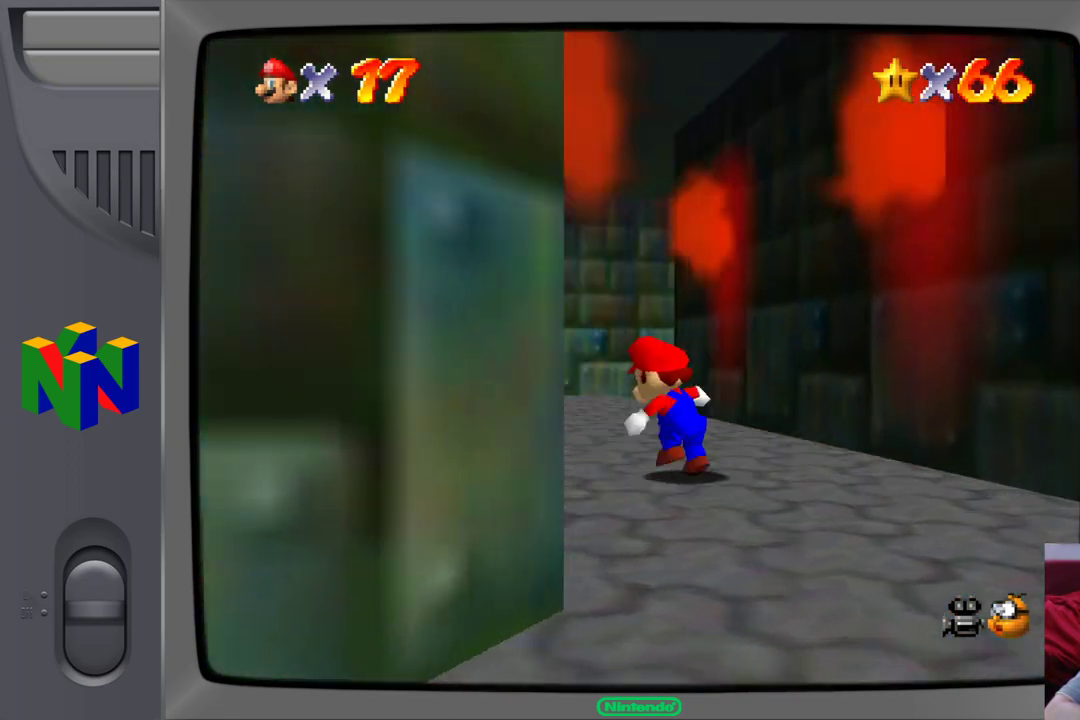
{"dt_ms": 500, "buttons": [], "left_stick": "up", "events": [[83, "left_stick", "up"]]}
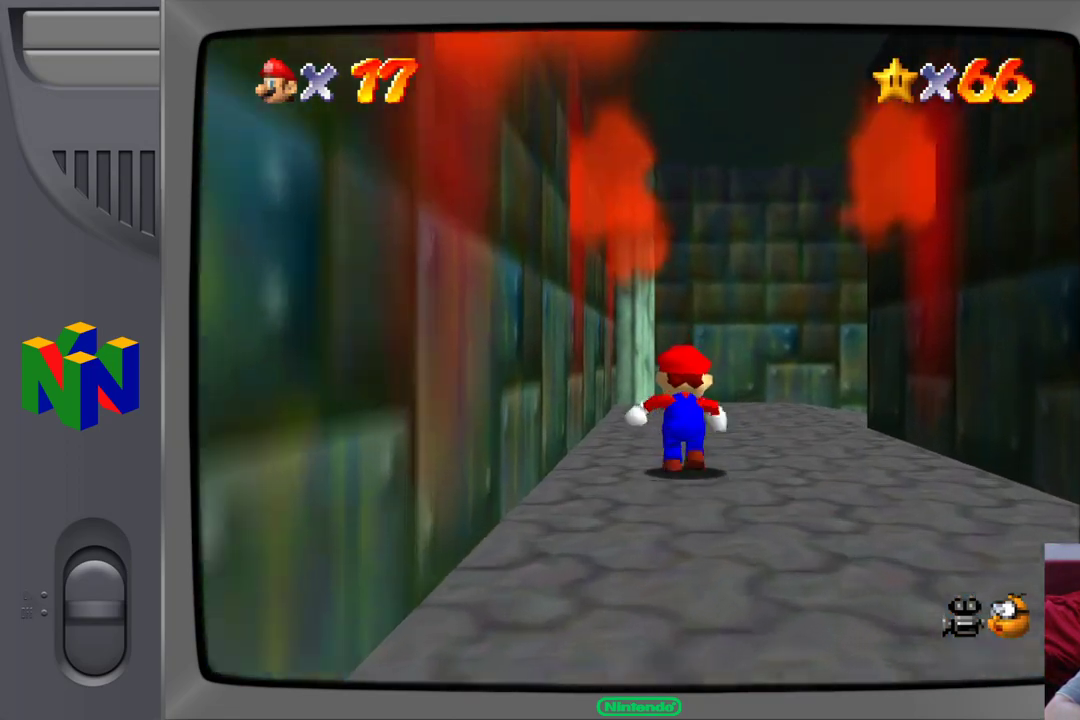
{"dt_ms": 500, "buttons": [], "left_stick": "up", "events": []}
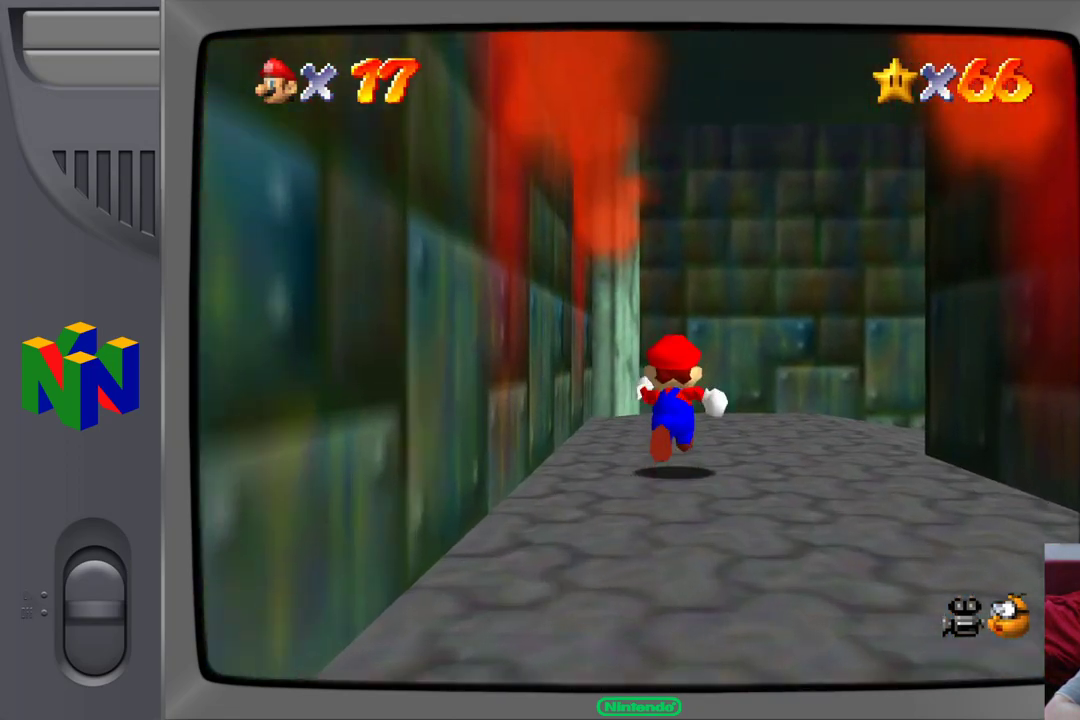
{"dt_ms": 500, "buttons": [], "left_stick": "up-right", "events": [[267, "left_stick", "up-right"]]}
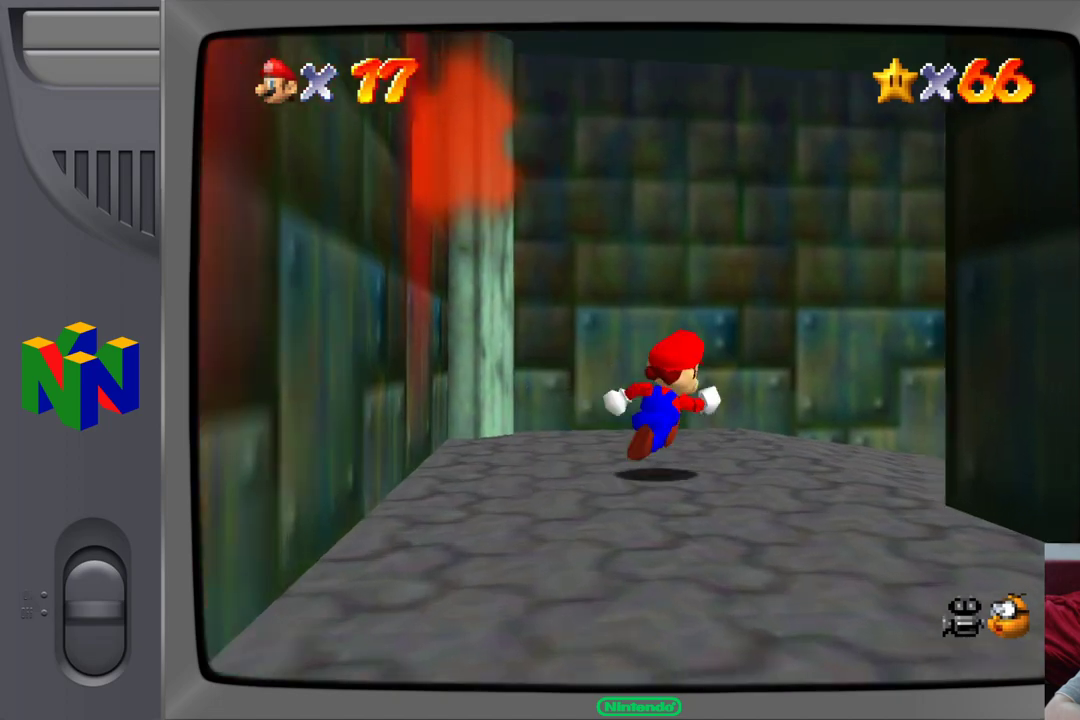
{"dt_ms": 500, "buttons": [], "left_stick": "up-right", "events": []}